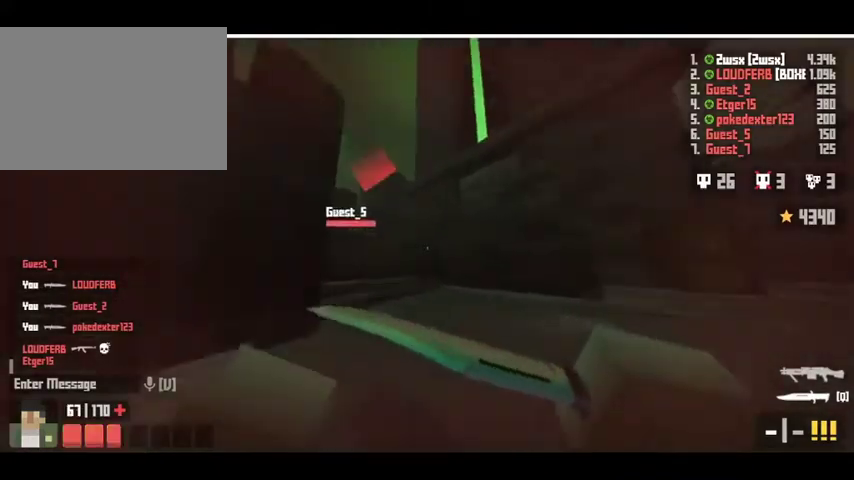
Gameplay with keyboard; each line is a JSON object with the keys held at the frame after it. "events" lists presses ("down") and releases ("up") of "a", "alt", "b", "c", "caps_lock", "ctrl", "d", "e", "f", "g", "h", "q", "r", "s", "shift", "space", "super", "t", "tab", "v", "w", "x", "y" and "z" between this image and that frame as [ms after this image, input, new state], when the widget could be followed in between. No other keys are recorded. Mouse input is not recorded.
{"keys": ["a", "w"], "events": []}
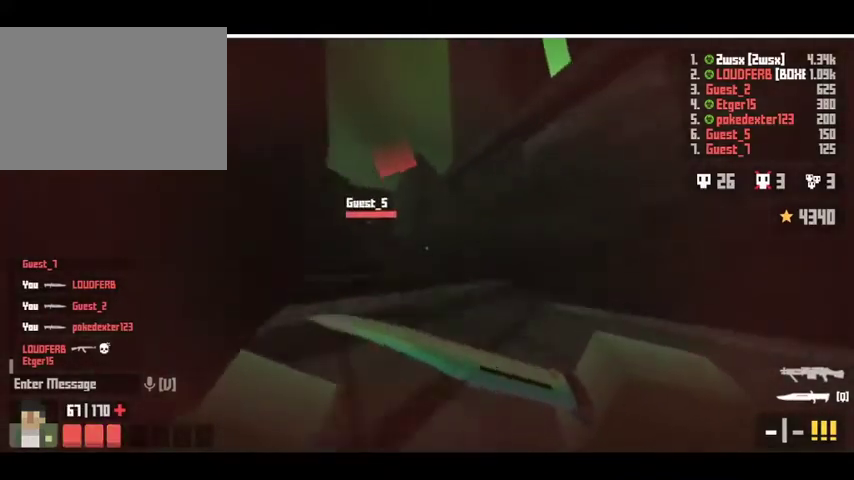
{"keys": ["a", "space", "w"], "events": [[333, "space", "down"]]}
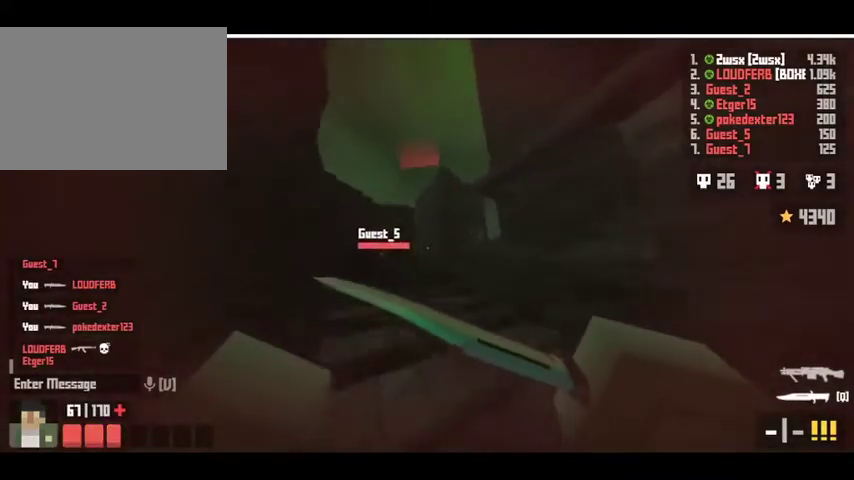
{"keys": ["a", "w"], "events": [[67, "space", "up"]]}
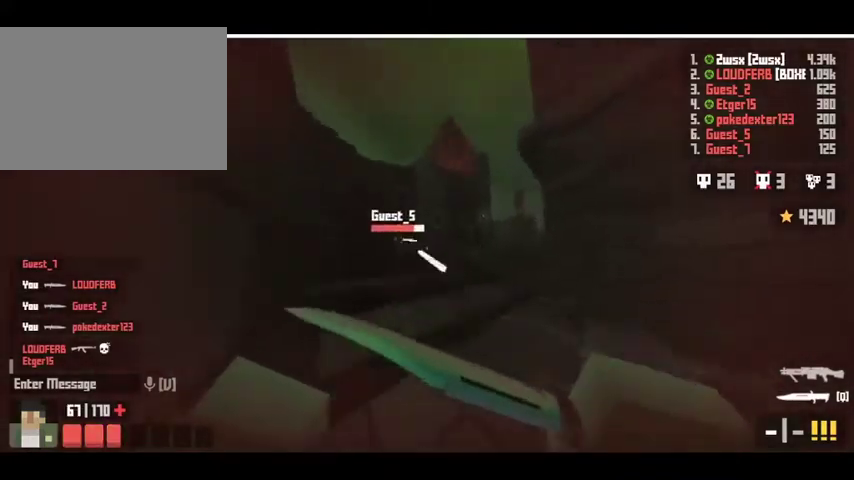
{"keys": ["a", "space", "w"], "events": [[433, "space", "down"]]}
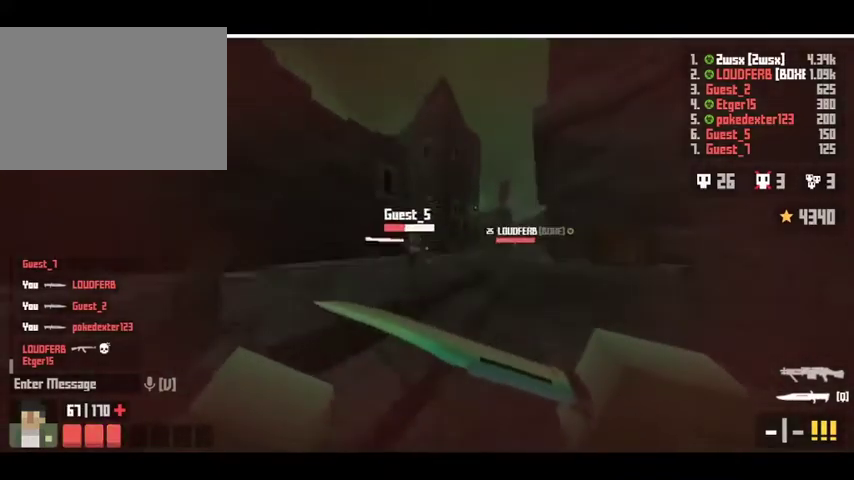
{"keys": ["d", "w"], "events": [[133, "a", "up"], [233, "d", "down"], [233, "space", "up"]]}
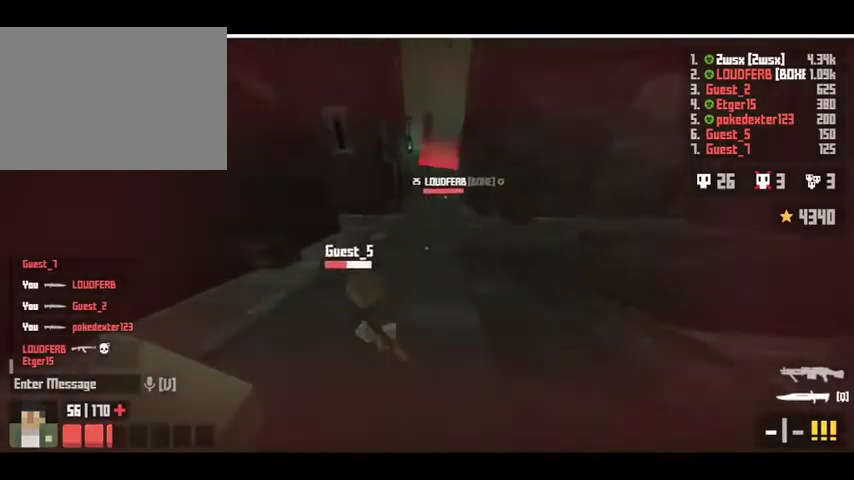
{"keys": ["a", "w"], "events": [[200, "a", "down"], [200, "d", "up"]]}
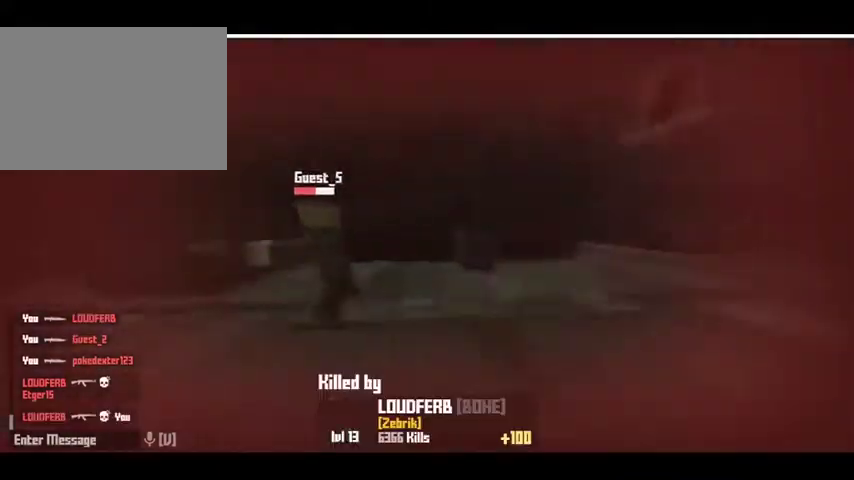
{"keys": ["w"], "events": [[500, "a", "up"]]}
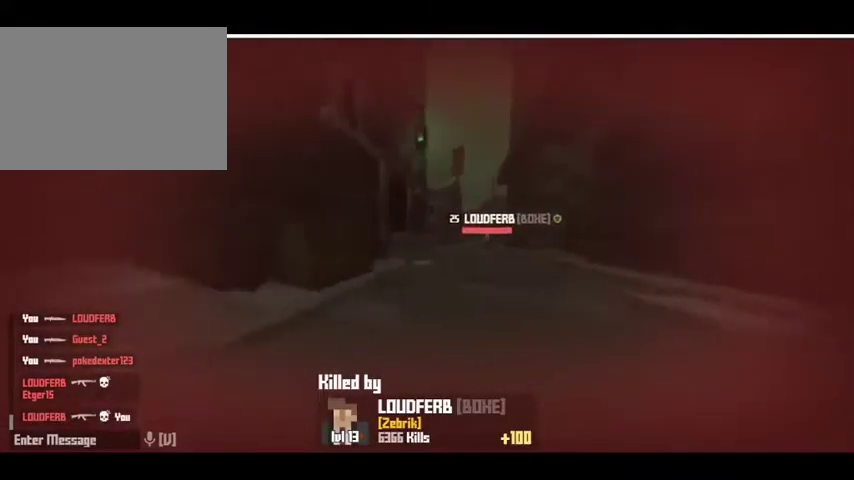
{"keys": [], "events": [[33, "w", "up"]]}
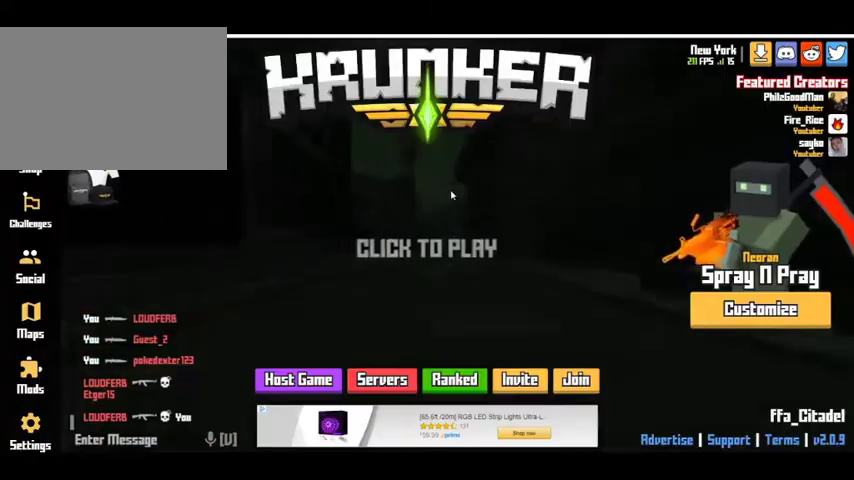
{"keys": [], "events": []}
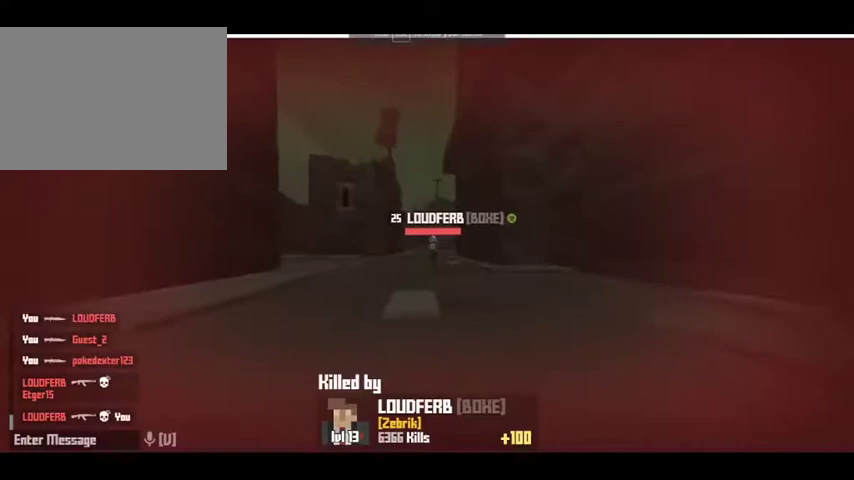
{"keys": [], "events": []}
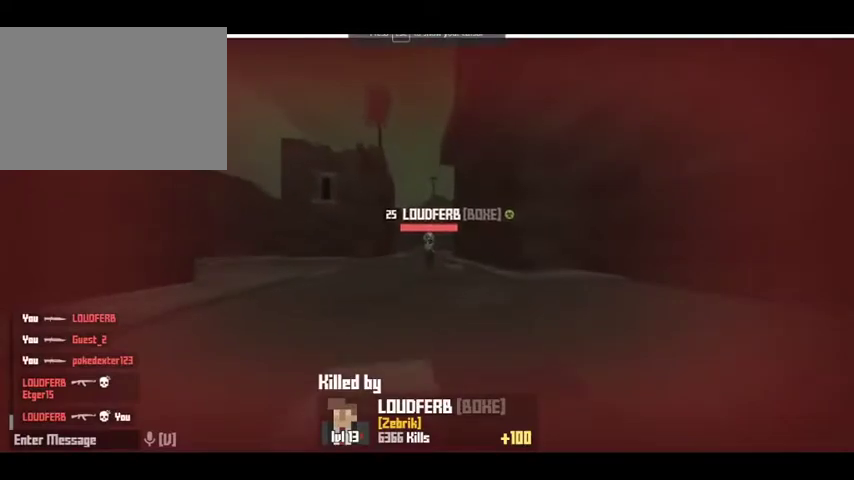
{"keys": [], "events": []}
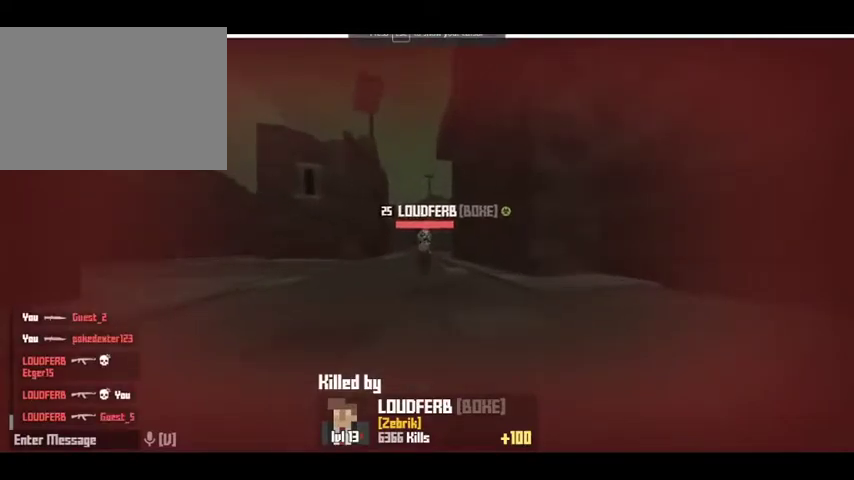
{"keys": [], "events": []}
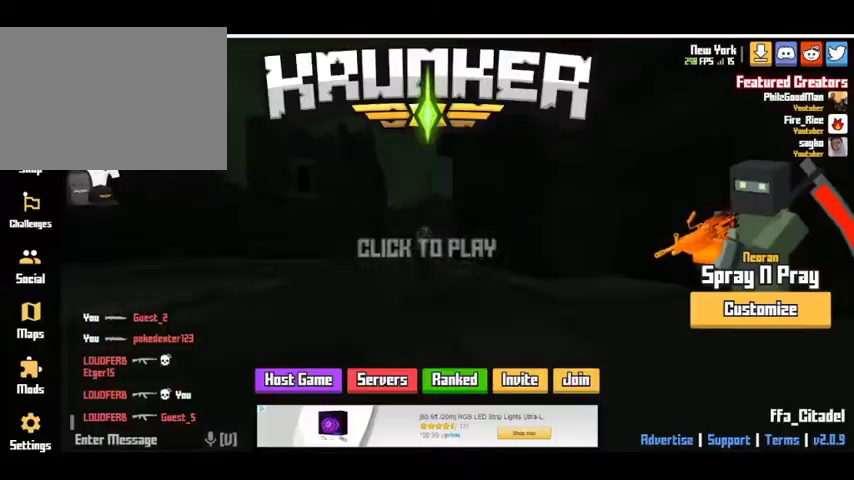
{"keys": ["w"], "events": [[100, "w", "down"], [233, "q", "down"], [400, "q", "up"]]}
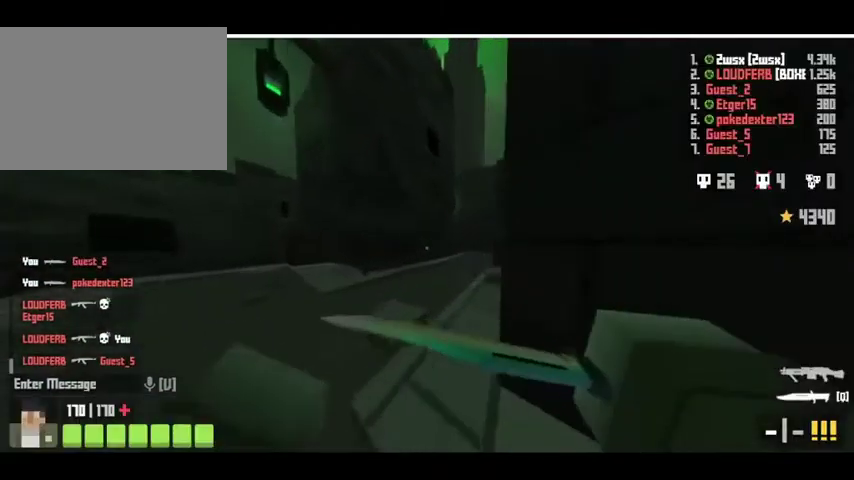
{"keys": ["a", "w"], "events": [[33, "a", "down"]]}
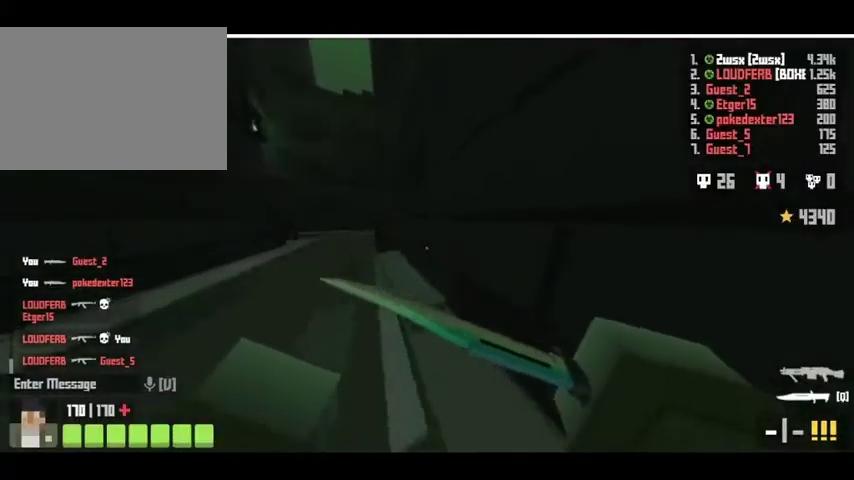
{"keys": ["a", "w"], "events": []}
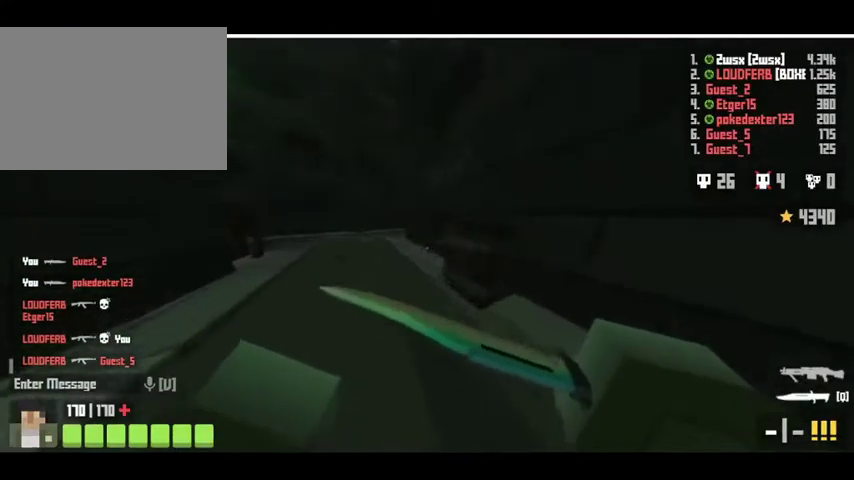
{"keys": ["a", "w"], "events": [[100, "space", "down"], [267, "space", "up"]]}
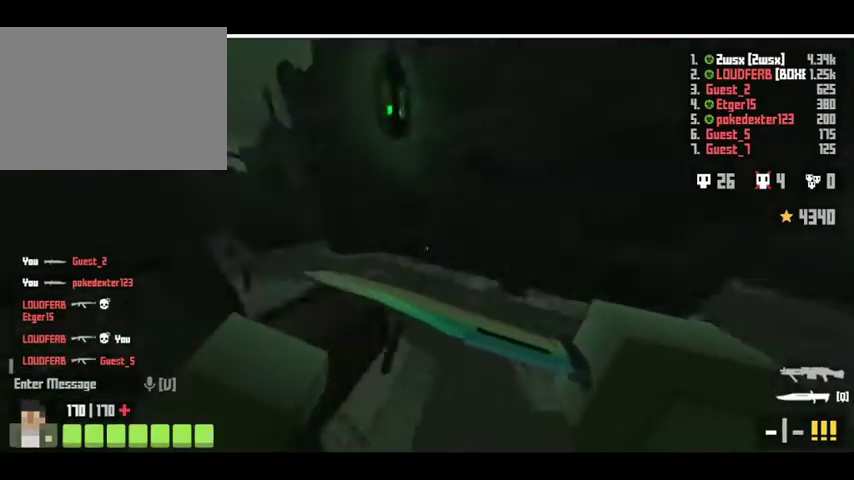
{"keys": ["shift", "w"], "events": [[233, "a", "up"], [233, "shift", "down"]]}
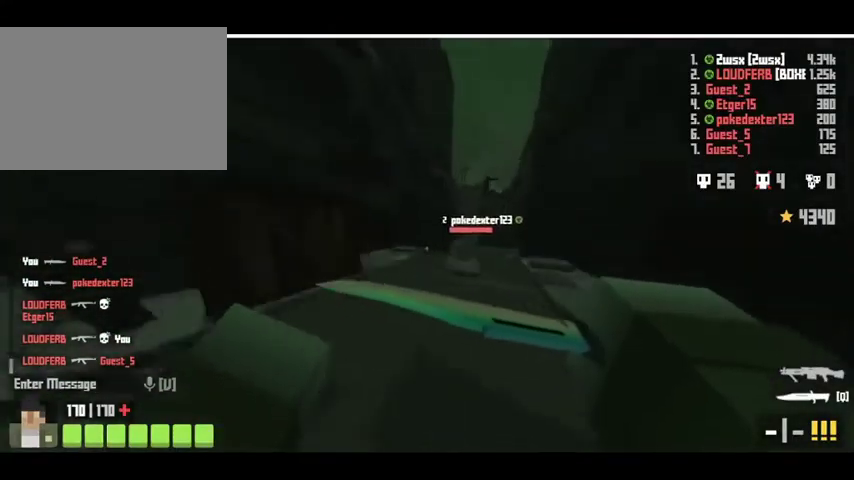
{"keys": ["space", "w"], "events": [[200, "space", "down"], [233, "shift", "up"]]}
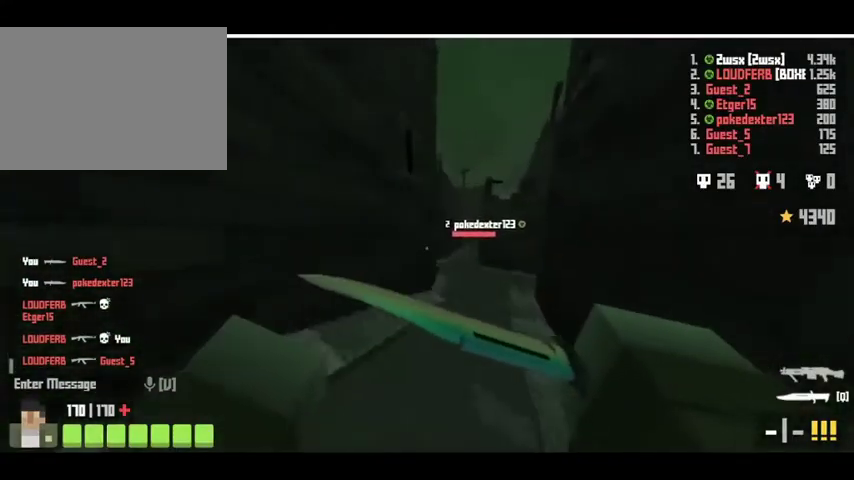
{"keys": ["shift", "w"], "events": [[167, "shift", "down"], [167, "space", "up"]]}
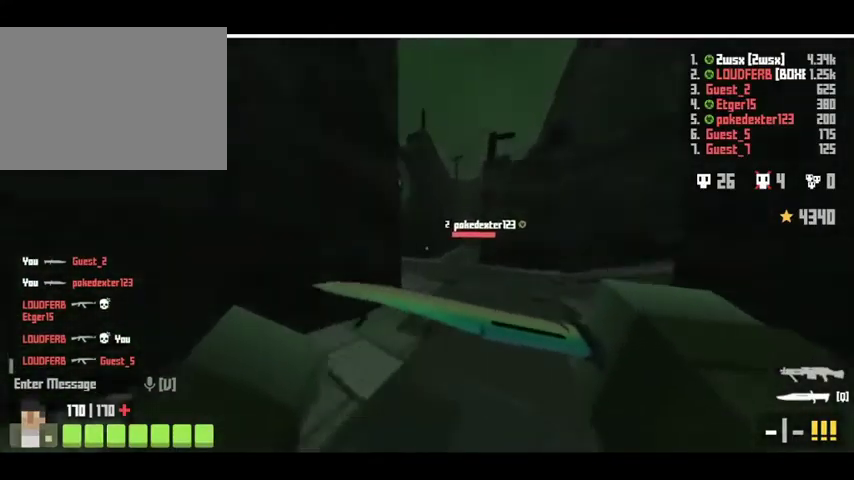
{"keys": ["space", "w"], "events": [[233, "space", "down"], [300, "shift", "up"]]}
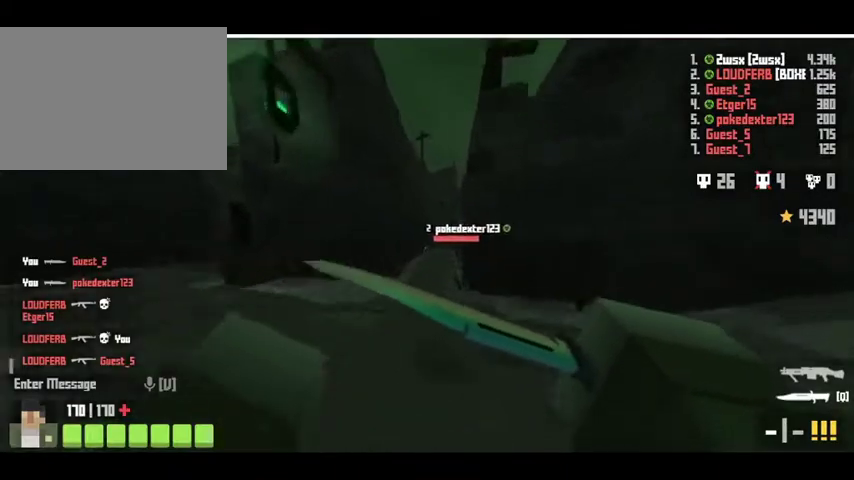
{"keys": ["shift", "w"], "events": [[200, "shift", "down"], [200, "space", "up"]]}
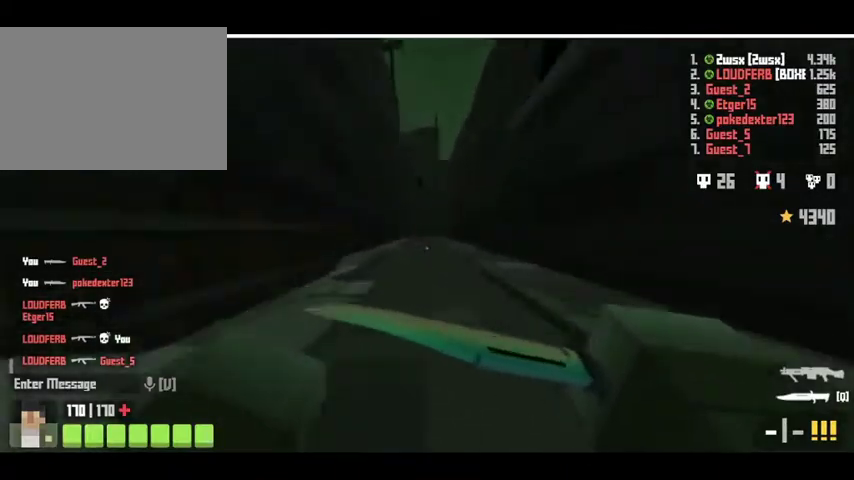
{"keys": ["shift", "w"], "events": [[133, "shift", "up"], [133, "space", "down"], [500, "shift", "down"], [500, "space", "up"]]}
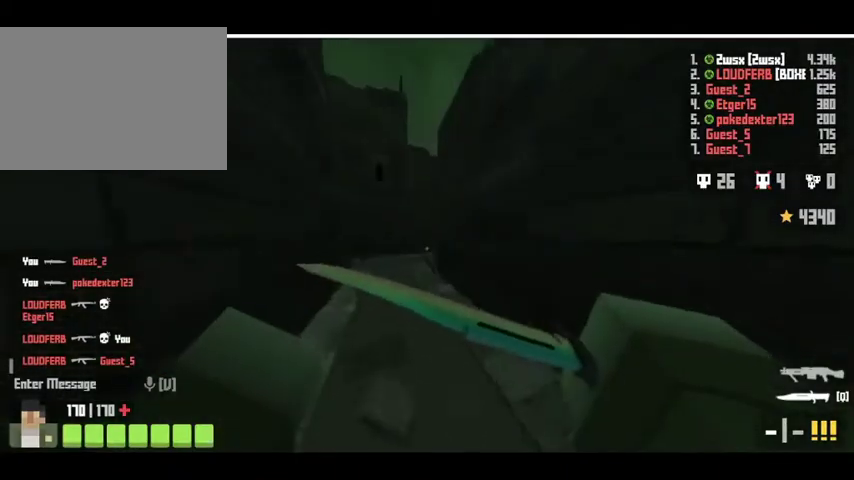
{"keys": ["shift", "w"], "events": []}
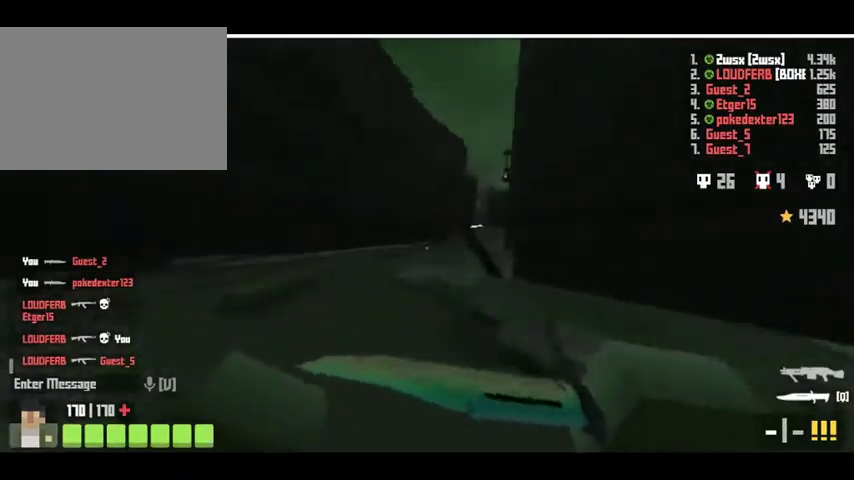
{"keys": ["a", "space", "w"], "events": [[333, "shift", "up"], [333, "space", "down"], [400, "a", "down"]]}
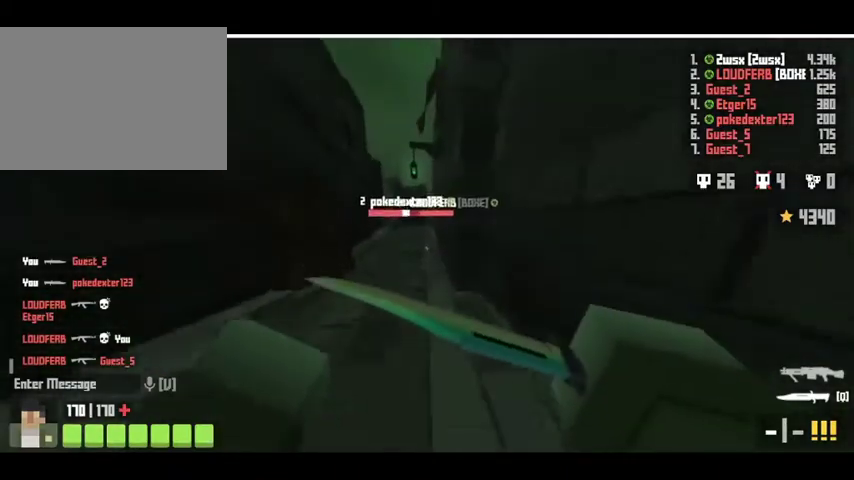
{"keys": ["shift", "w"], "events": [[167, "space", "up"], [267, "a", "up"], [300, "shift", "down"]]}
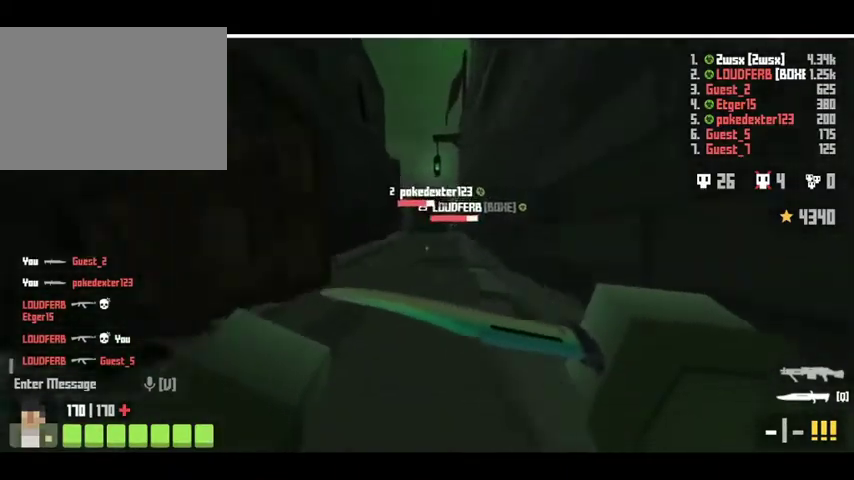
{"keys": ["shift", "space", "w"], "events": [[200, "shift", "up"], [200, "space", "down"], [500, "shift", "down"]]}
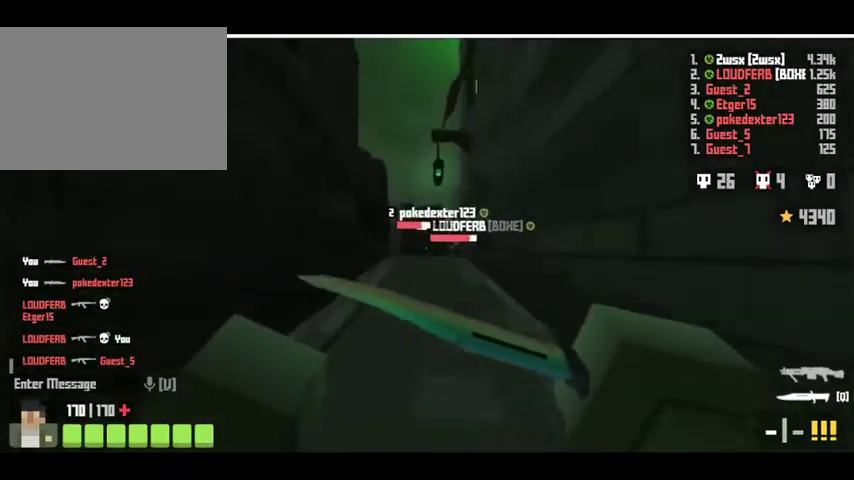
{"keys": ["shift", "w"], "events": [[67, "space", "up"]]}
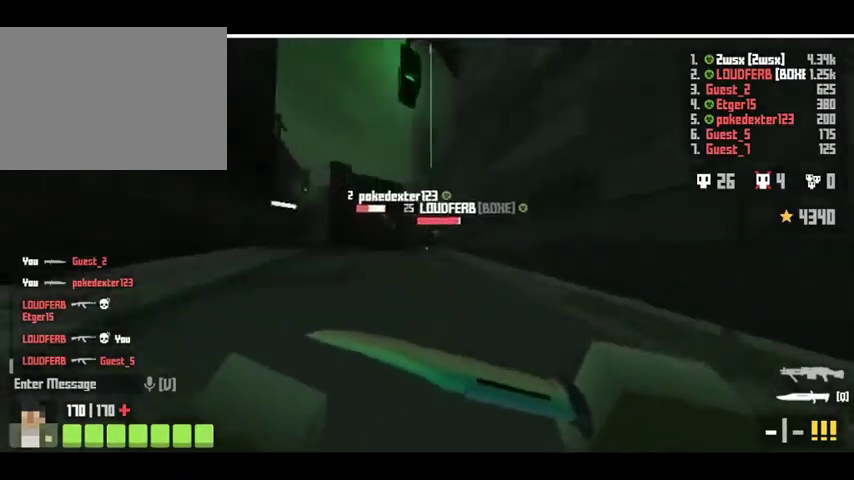
{"keys": ["shift", "w"], "events": [[100, "shift", "up"], [100, "space", "down"], [400, "shift", "down"], [400, "space", "up"]]}
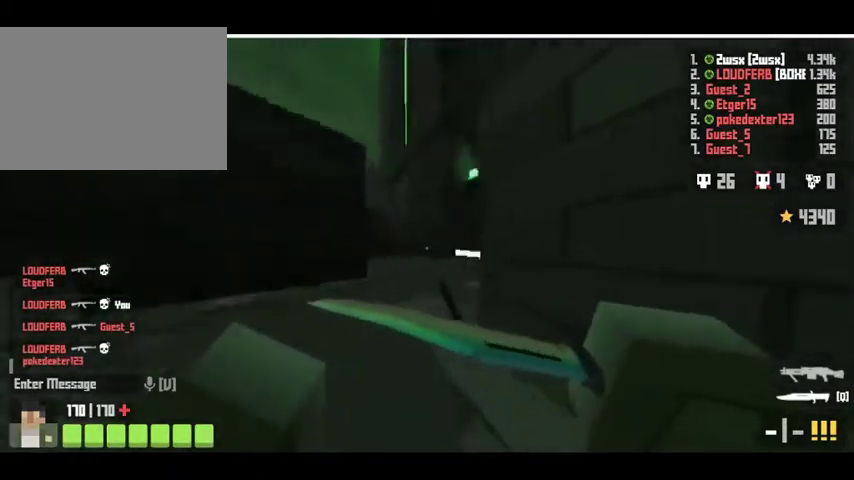
{"keys": ["shift", "w"], "events": []}